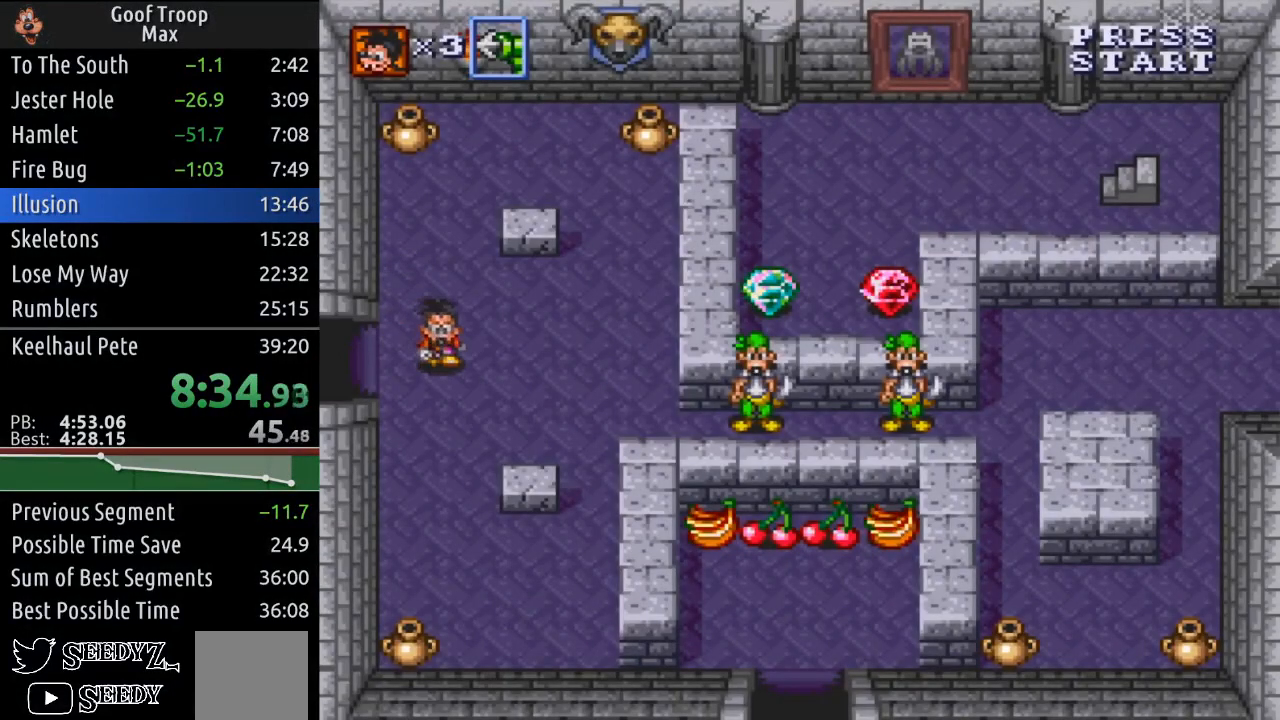
Gameplay with a controller (Xbox layout); each line is a JSON object with the inputs held at the frame after it. "events" lists button and stick changes between this image and that frame as [ms after this image, input, new state], when the widget could be followed in between.
{"buttons": ["DPAD_LEFT"], "left_stick": "center", "right_stick": "center", "events": [[283, "DPAD_DOWN", "up"], [434, "DPAD_RIGHT", "up"], [467, "DPAD_LEFT", "down"]]}
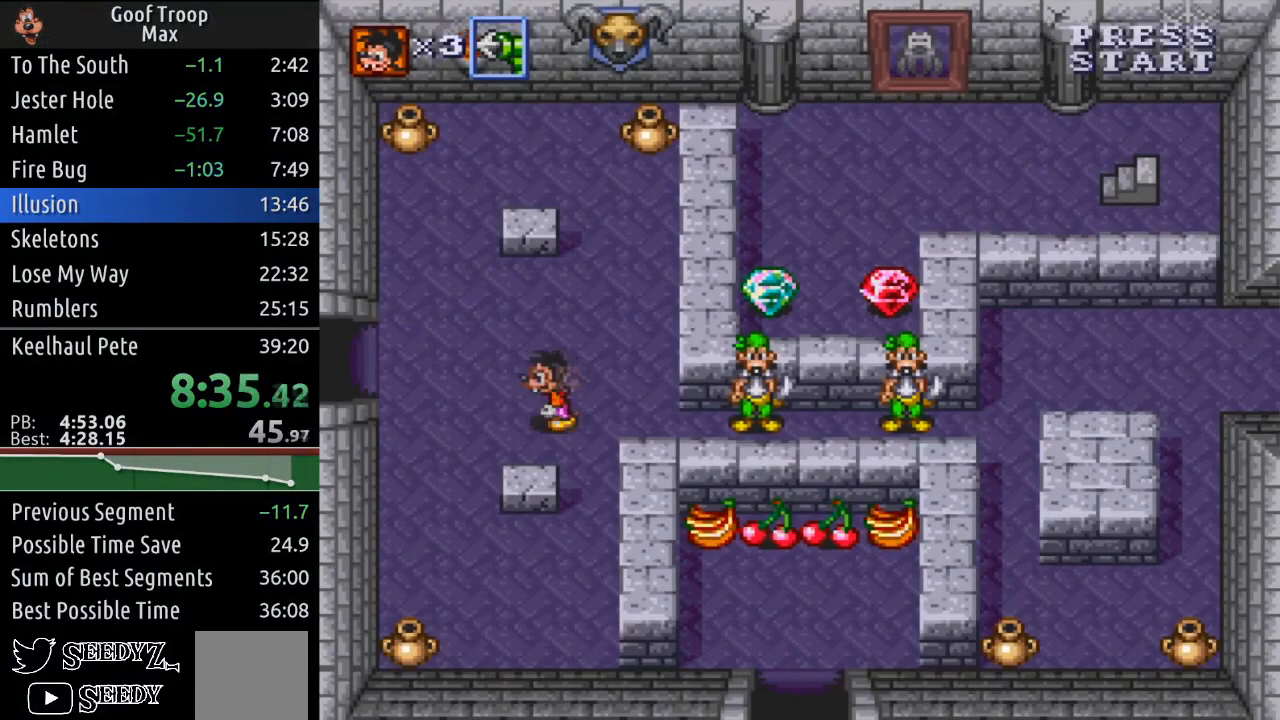
{"buttons": ["X", "DPAD_UP"], "left_stick": "center", "right_stick": "center", "events": [[334, "DPAD_UP", "down"], [401, "DPAD_LEFT", "up"], [434, "X", "down"]]}
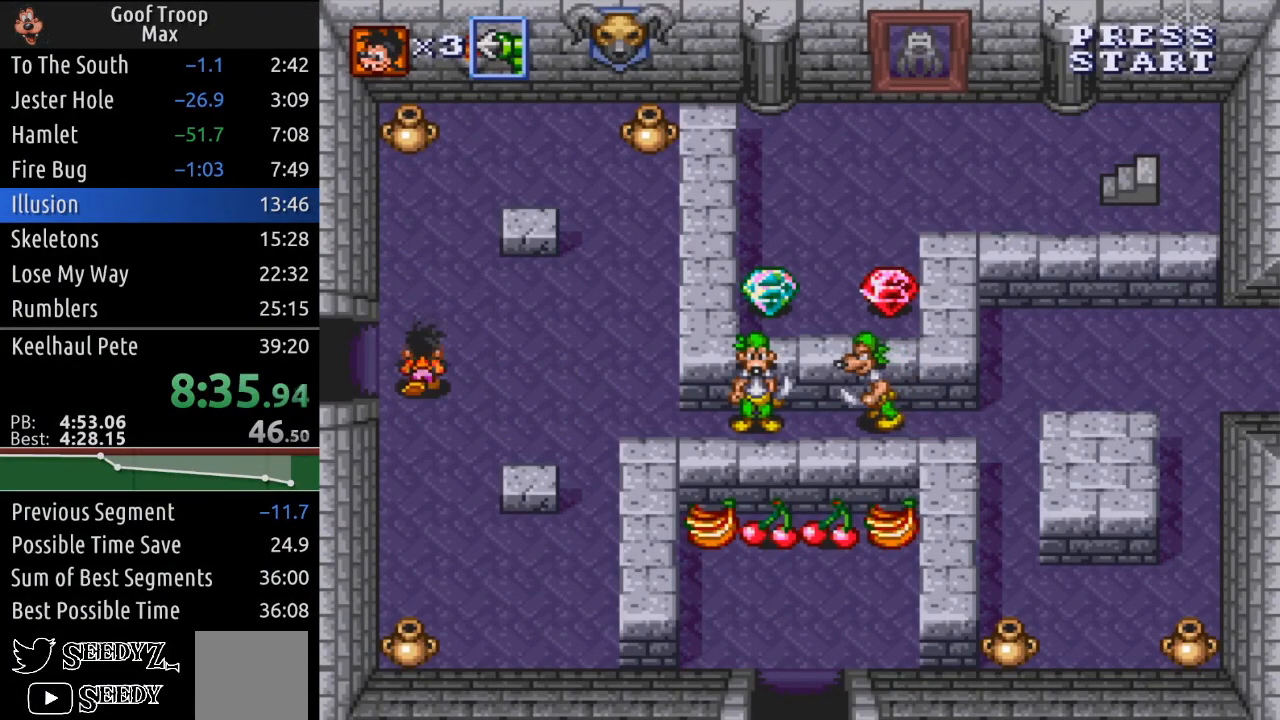
{"buttons": ["DPAD_DOWN", "DPAD_RIGHT"], "left_stick": "center", "right_stick": "center", "events": [[33, "DPAD_UP", "up"], [484, "DPAD_DOWN", "down"], [484, "DPAD_RIGHT", "down"], [484, "X", "up"]]}
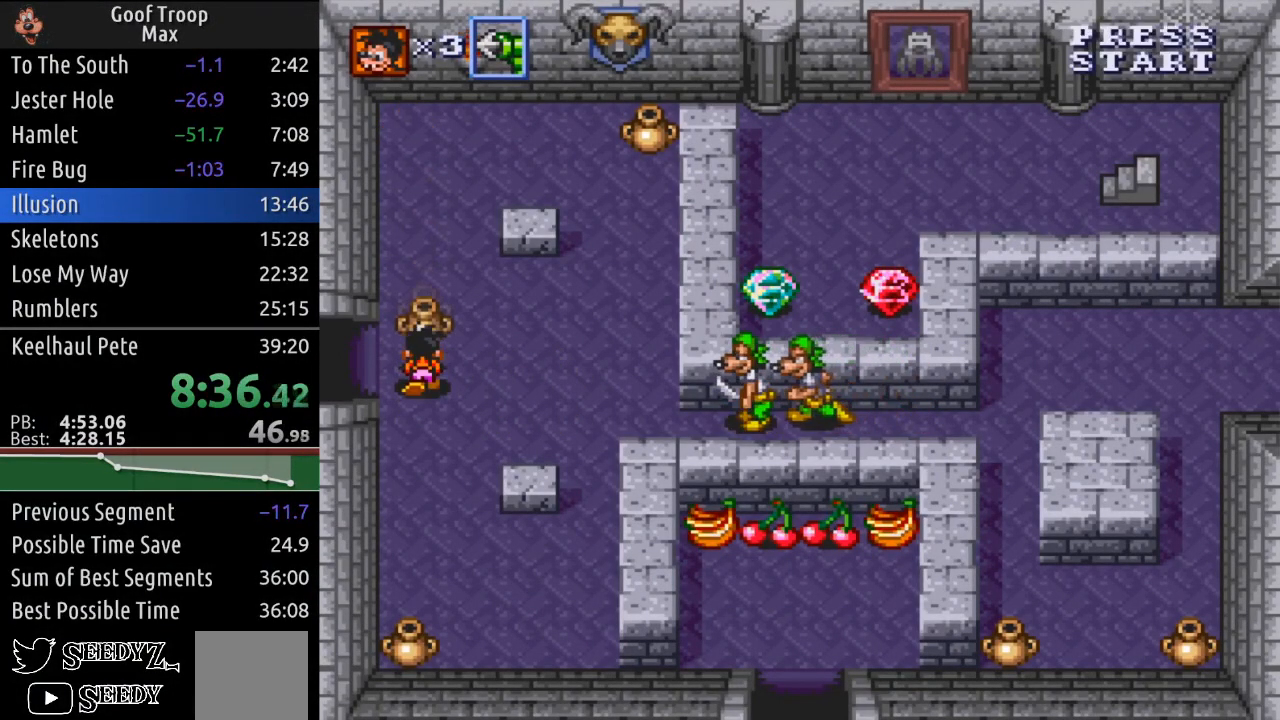
{"buttons": ["A", "DPAD_DOWN"], "left_stick": "center", "right_stick": "center", "events": [[234, "DPAD_DOWN", "up"], [367, "A", "down"], [451, "DPAD_DOWN", "down"], [467, "DPAD_RIGHT", "up"]]}
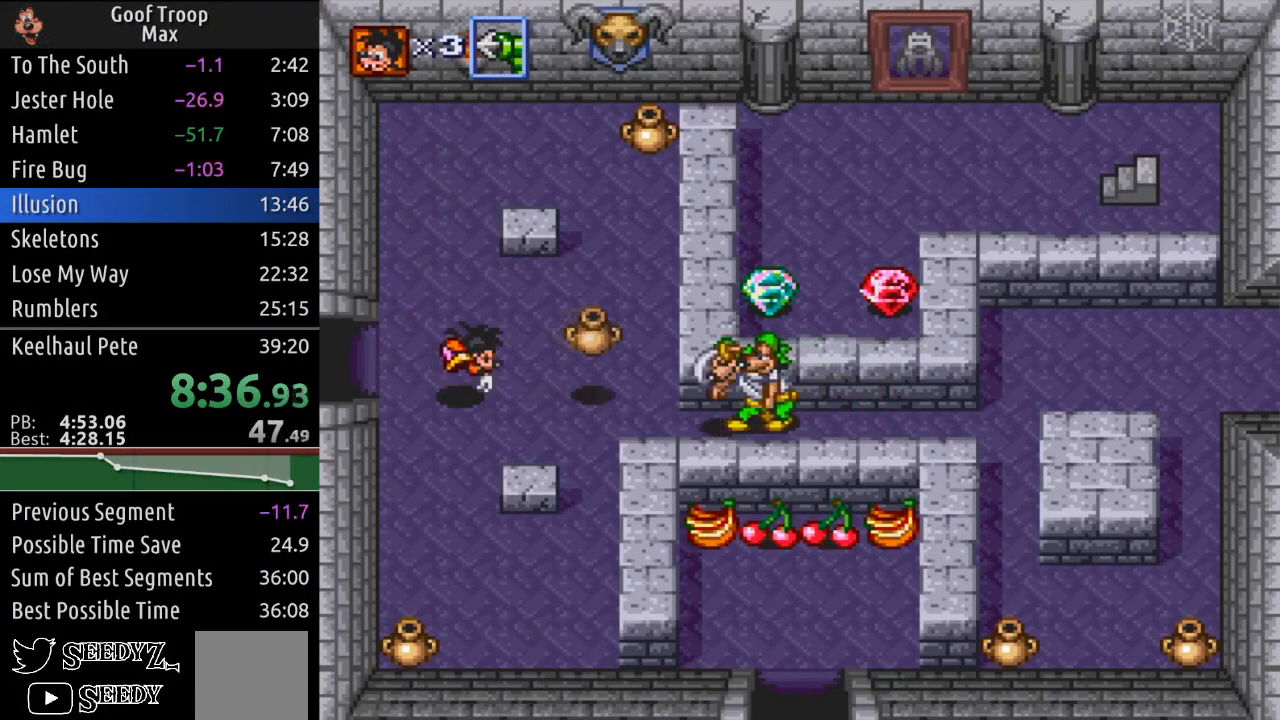
{"buttons": ["DPAD_DOWN"], "left_stick": "center", "right_stick": "center", "events": [[33, "A", "up"], [133, "DPAD_LEFT", "down"], [300, "DPAD_LEFT", "up"]]}
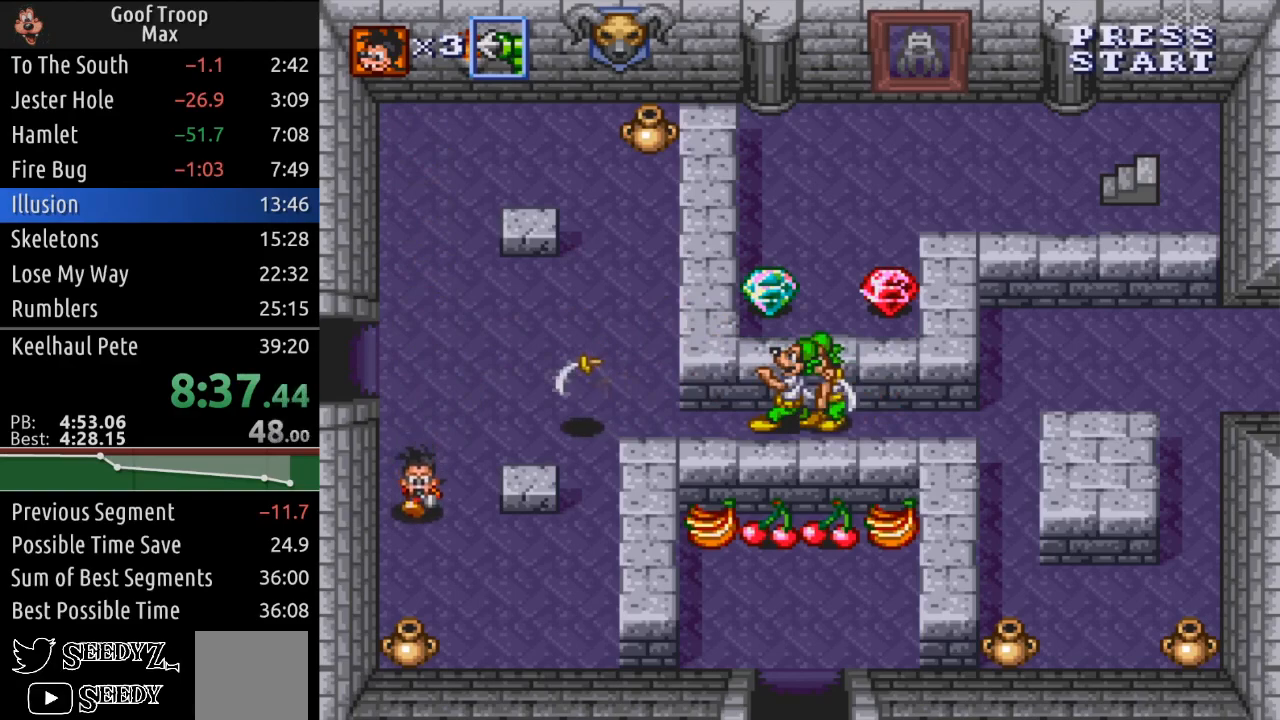
{"buttons": ["DPAD_RIGHT"], "left_stick": "center", "right_stick": "center", "events": [[150, "X", "down"], [267, "DPAD_DOWN", "up"], [451, "X", "up"], [501, "DPAD_RIGHT", "down"]]}
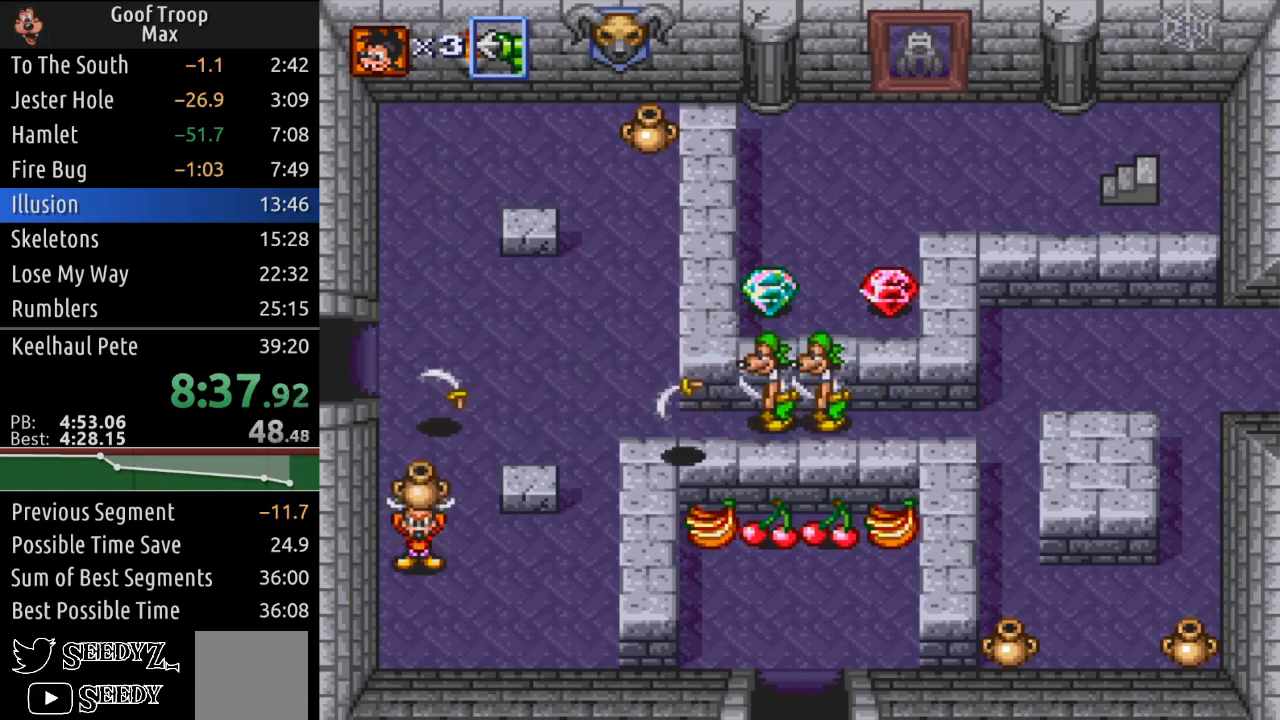
{"buttons": ["DPAD_UP"], "left_stick": "center", "right_stick": "center", "events": [[100, "DPAD_UP", "down"], [167, "DPAD_RIGHT", "up"]]}
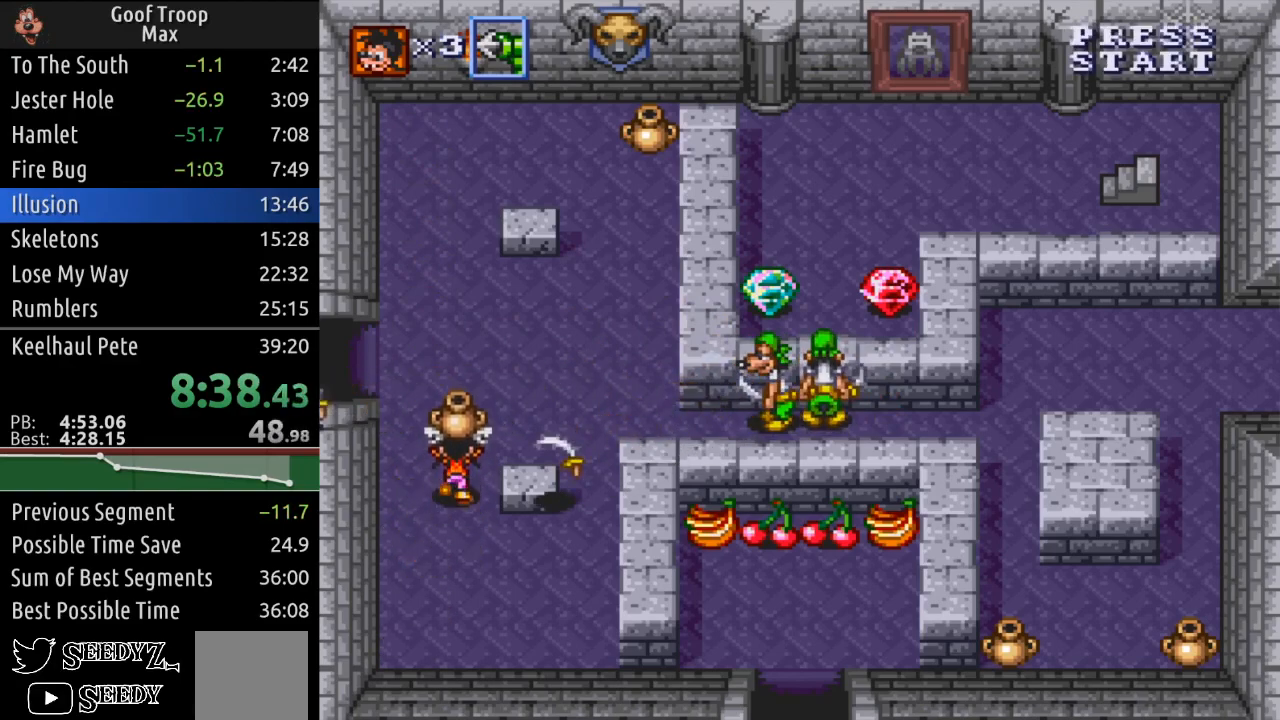
{"buttons": ["DPAD_RIGHT"], "left_stick": "center", "right_stick": "center", "events": [[234, "DPAD_RIGHT", "down"], [267, "DPAD_UP", "up"]]}
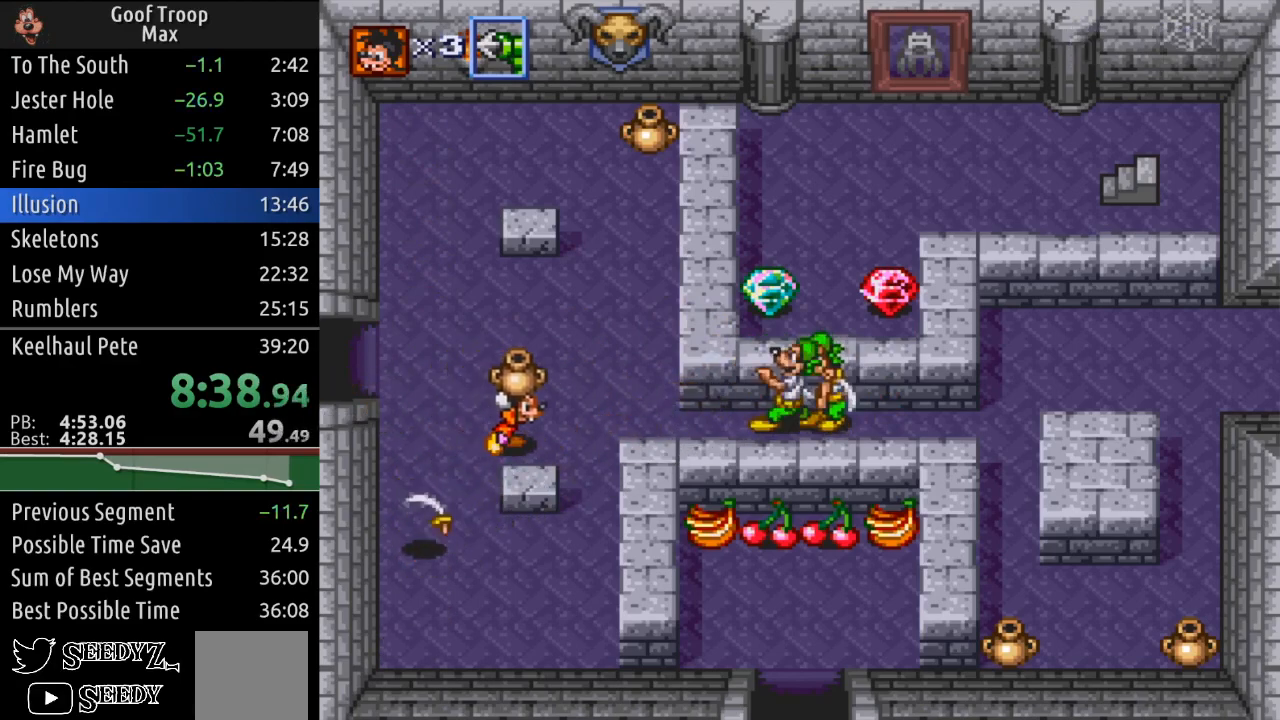
{"buttons": ["DPAD_UP", "DPAD_RIGHT"], "left_stick": "center", "right_stick": "center", "events": [[67, "A", "down"], [133, "DPAD_RIGHT", "up"], [200, "A", "up"], [250, "DPAD_LEFT", "down"], [250, "DPAD_UP", "down"], [350, "DPAD_LEFT", "up"], [500, "DPAD_RIGHT", "down"]]}
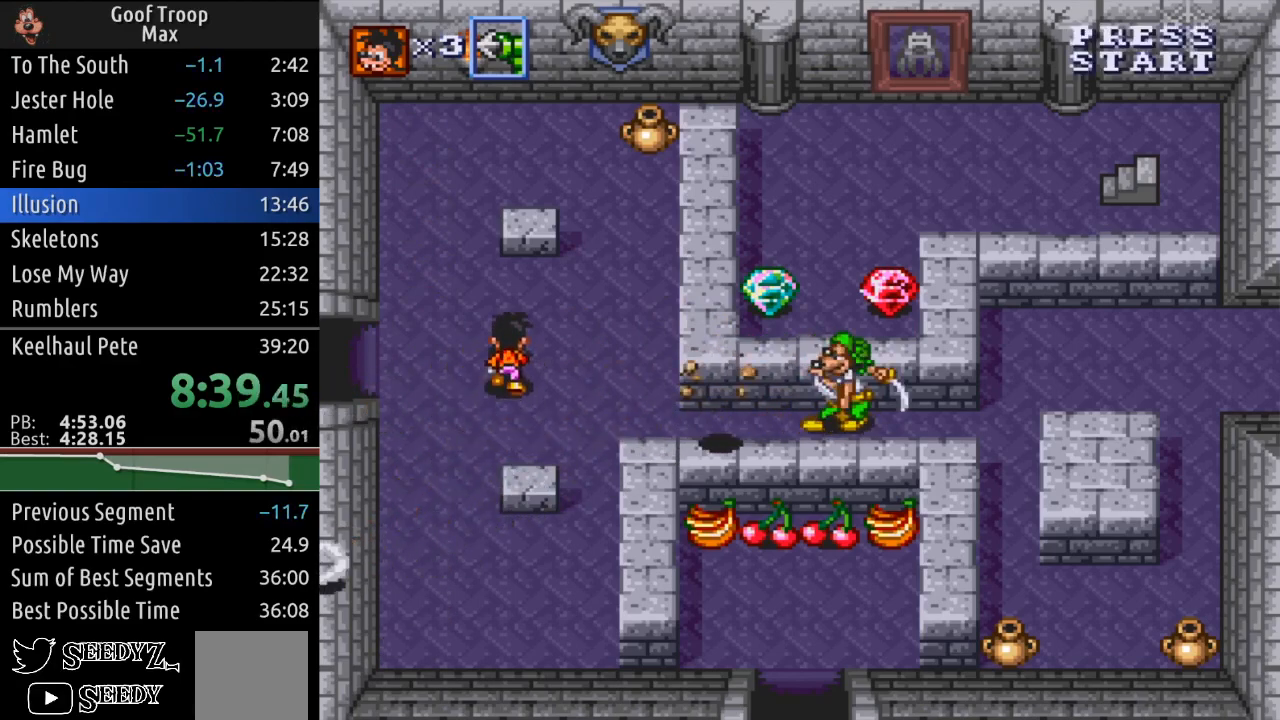
{"buttons": ["DPAD_UP"], "left_stick": "center", "right_stick": "center", "events": [[100, "DPAD_UP", "up"], [384, "DPAD_UP", "down"], [434, "DPAD_RIGHT", "up"]]}
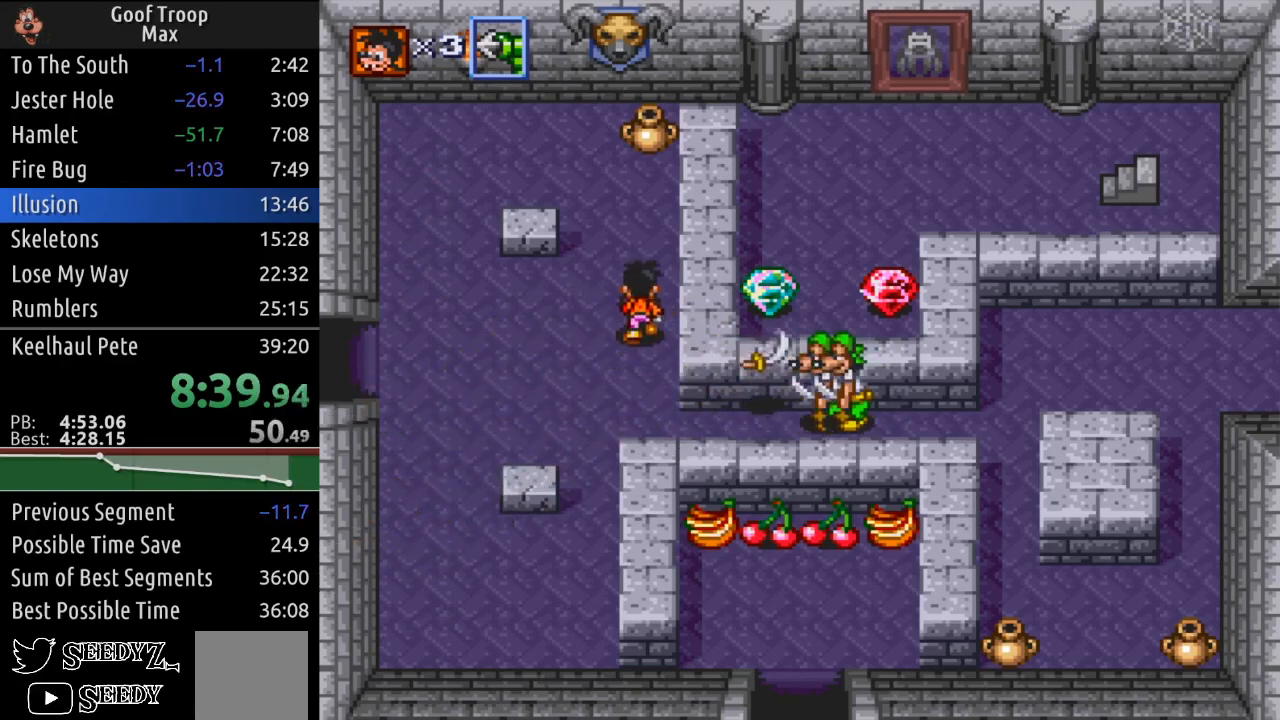
{"buttons": ["DPAD_UP"], "left_stick": "center", "right_stick": "center", "events": [[17, "X", "down"], [167, "DPAD_UP", "up"], [317, "DPAD_UP", "down"], [484, "X", "up"]]}
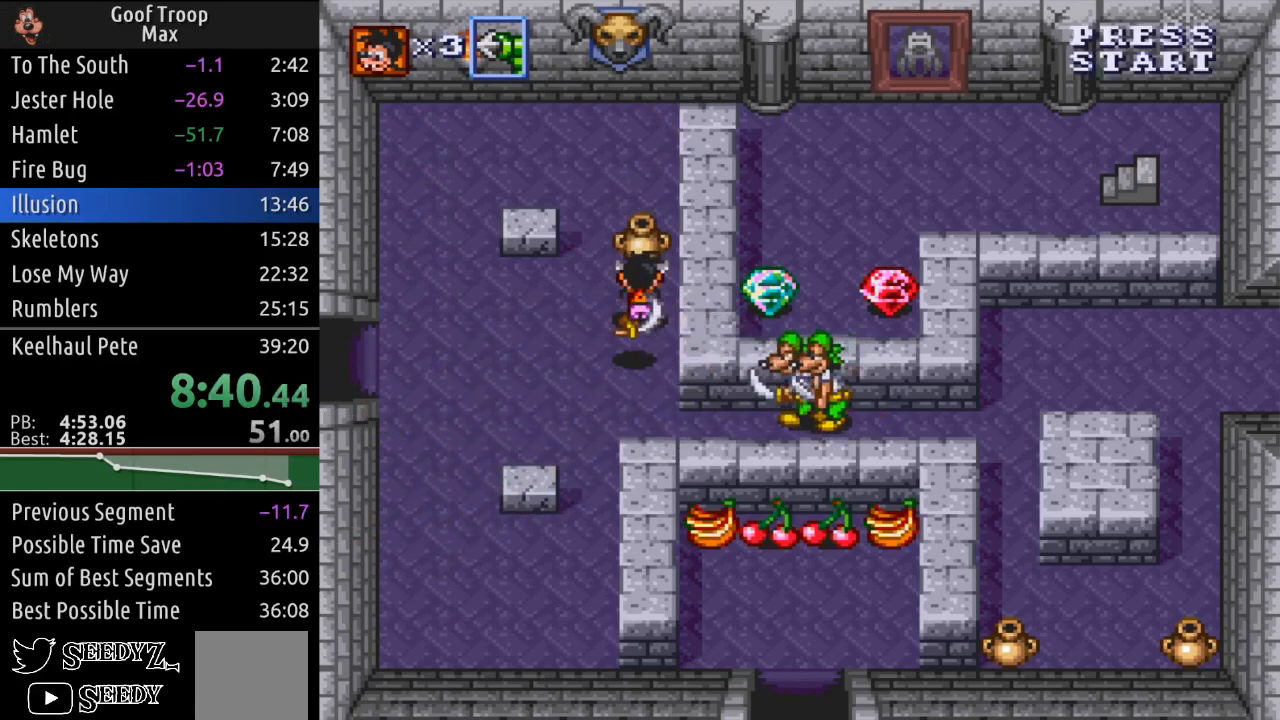
{"buttons": ["DPAD_DOWN", "DPAD_LEFT"], "left_stick": "center", "right_stick": "center", "events": [[201, "DPAD_RIGHT", "down"], [217, "DPAD_RIGHT", "up"], [217, "DPAD_UP", "up"], [234, "DPAD_DOWN", "down"], [434, "DPAD_LEFT", "down"]]}
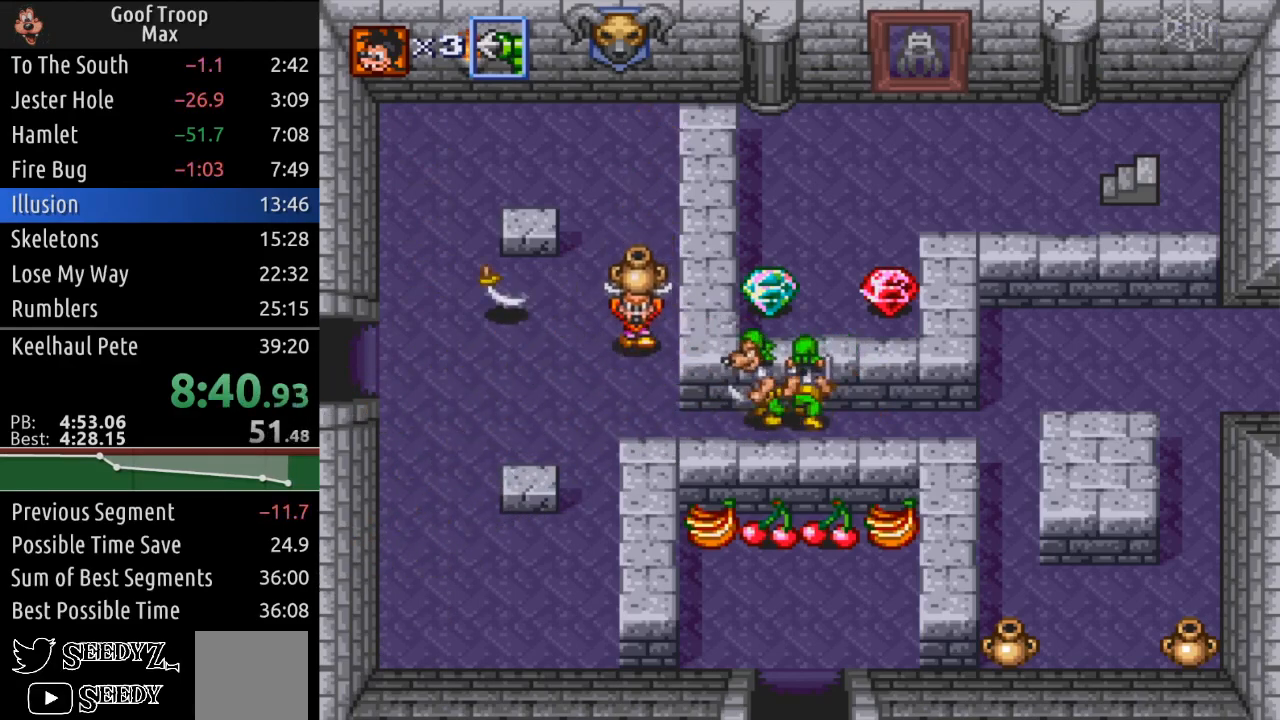
{"buttons": ["A"], "left_stick": "center", "right_stick": "center", "events": [[133, "DPAD_LEFT", "up"], [384, "DPAD_RIGHT", "down"], [417, "DPAD_DOWN", "up"], [434, "A", "down"], [467, "DPAD_RIGHT", "up"]]}
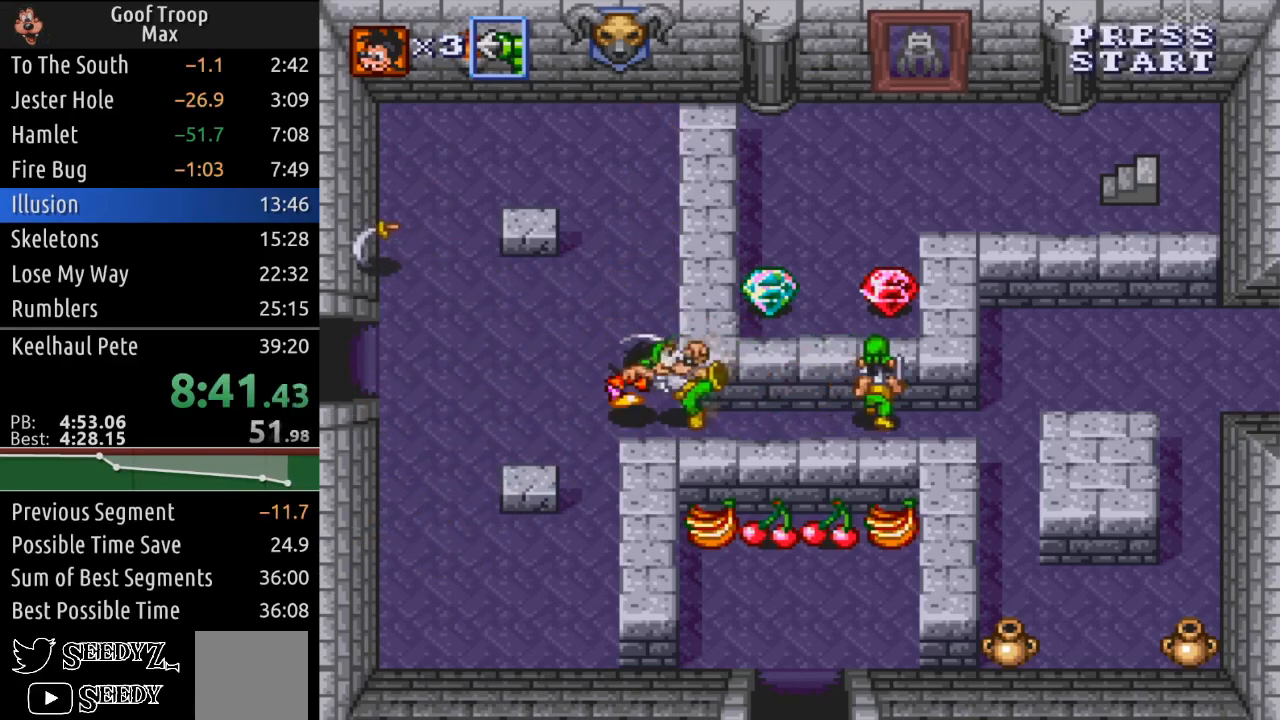
{"buttons": ["DPAD_RIGHT"], "left_stick": "center", "right_stick": "center", "events": [[17, "A", "up"], [17, "DPAD_LEFT", "down"], [201, "DPAD_DOWN", "down"], [217, "DPAD_LEFT", "up"], [217, "DPAD_RIGHT", "down"], [267, "DPAD_DOWN", "up"]]}
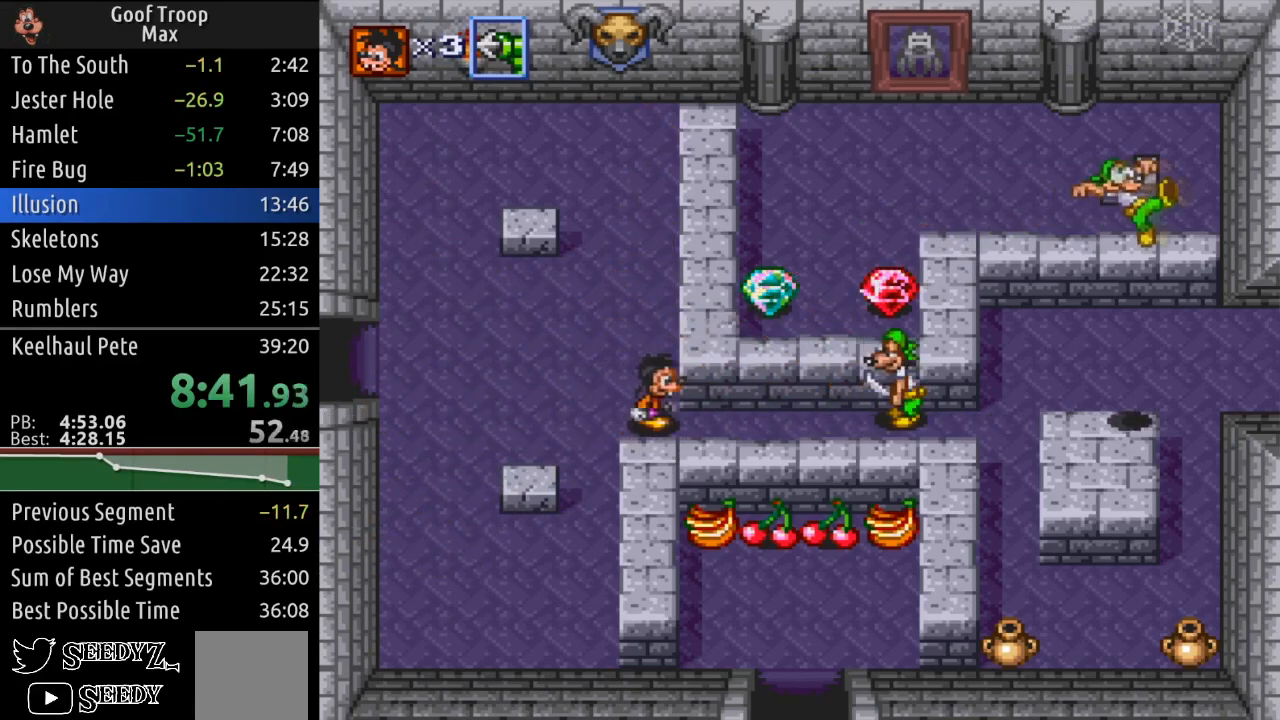
{"buttons": ["DPAD_RIGHT"], "left_stick": "center", "right_stick": "center", "events": [[183, "X", "down"], [367, "X", "up"]]}
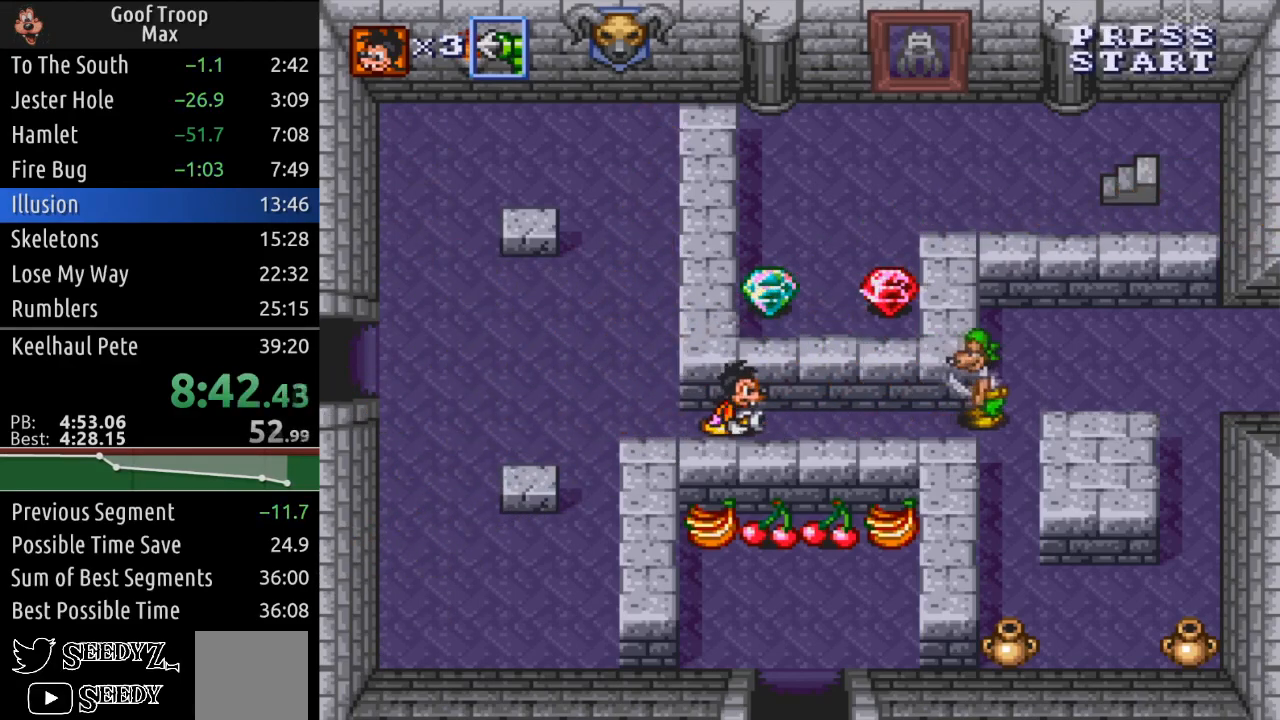
{"buttons": ["X", "DPAD_RIGHT"], "left_stick": "center", "right_stick": "center", "events": [[301, "X", "down"]]}
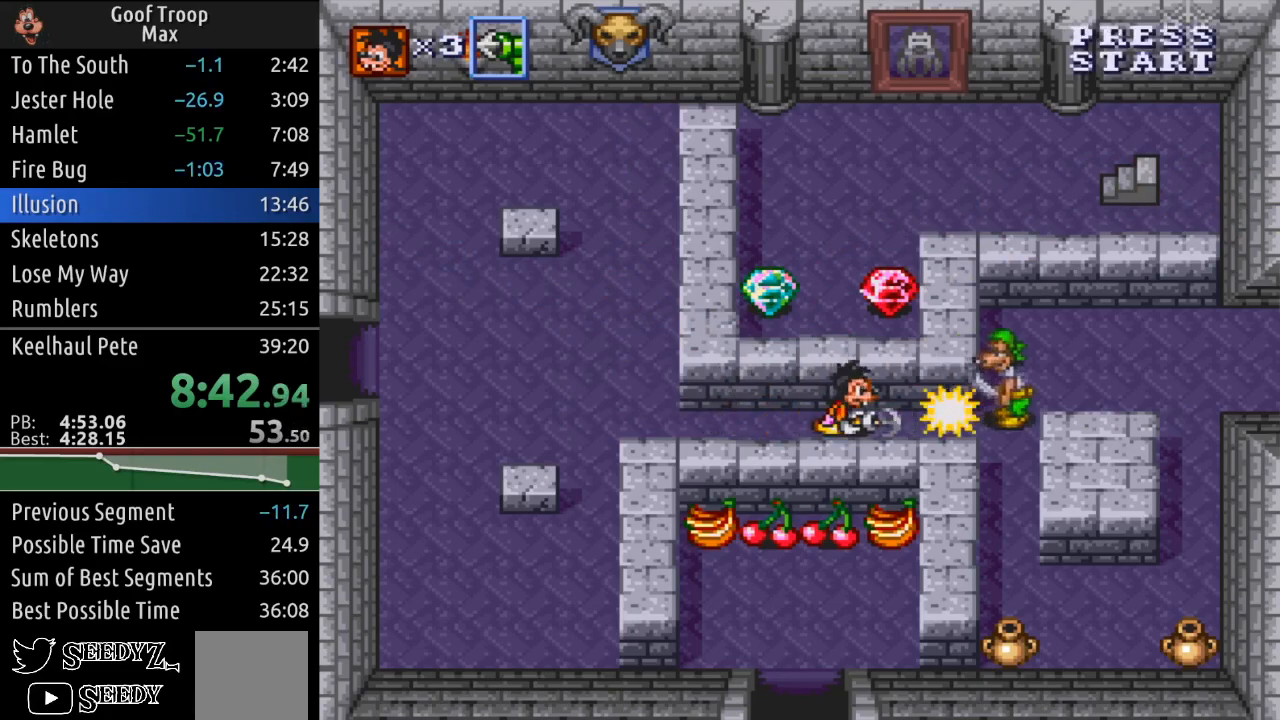
{"buttons": ["DPAD_RIGHT"], "left_stick": "center", "right_stick": "center", "events": [[16, "X", "up"], [267, "X", "down"], [450, "X", "up"]]}
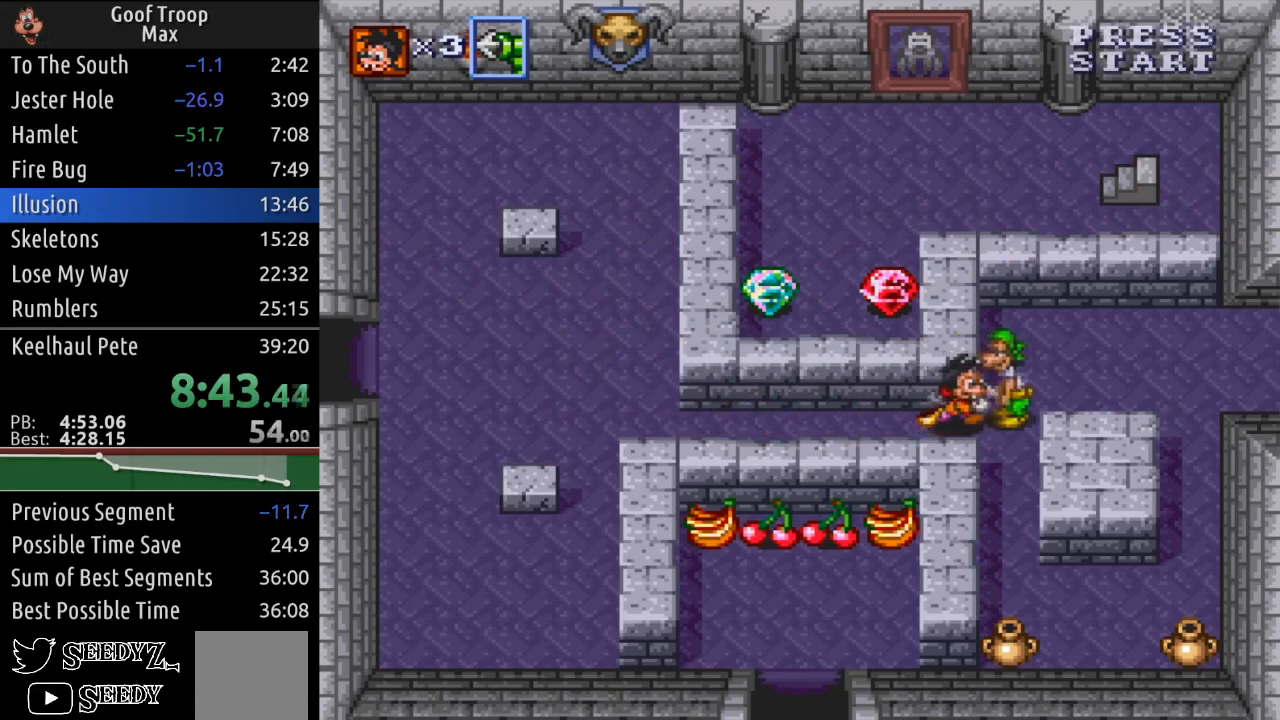
{"buttons": ["DPAD_DOWN"], "left_stick": "center", "right_stick": "center", "events": [[134, "DPAD_DOWN", "down"], [184, "DPAD_RIGHT", "up"]]}
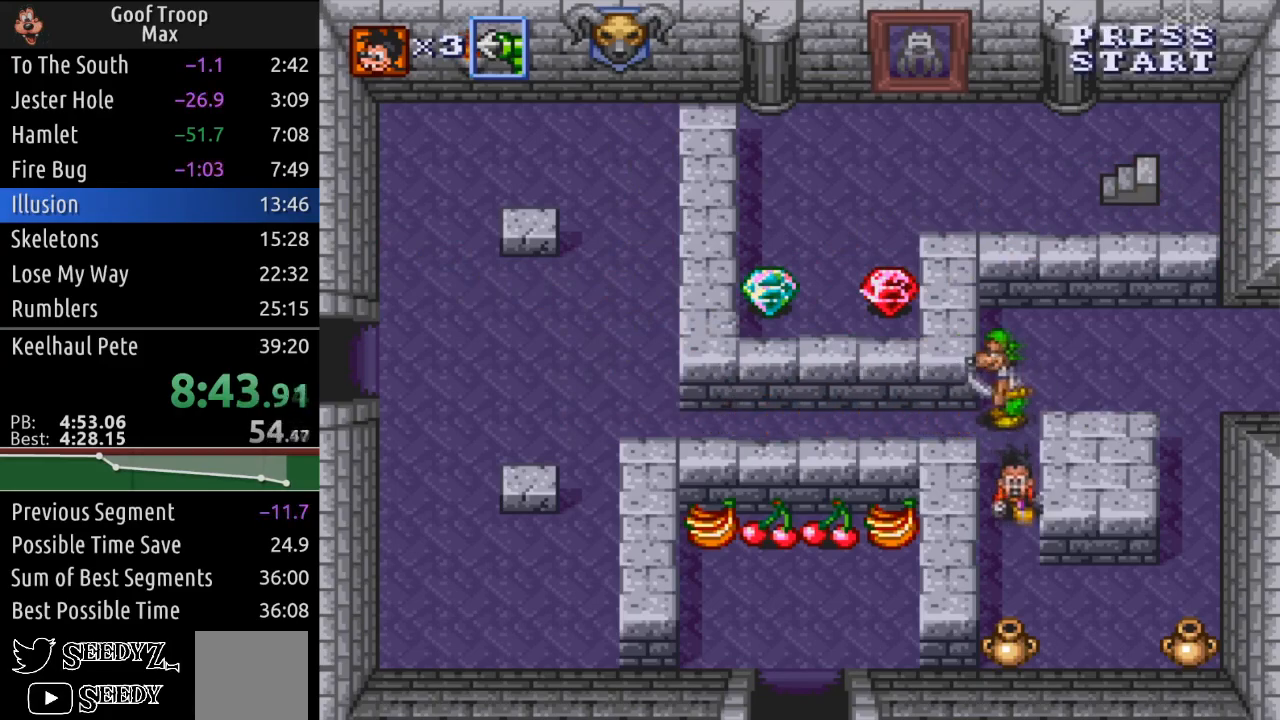
{"buttons": ["DPAD_RIGHT"], "left_stick": "center", "right_stick": "center", "events": [[200, "DPAD_RIGHT", "down"], [267, "DPAD_DOWN", "up"]]}
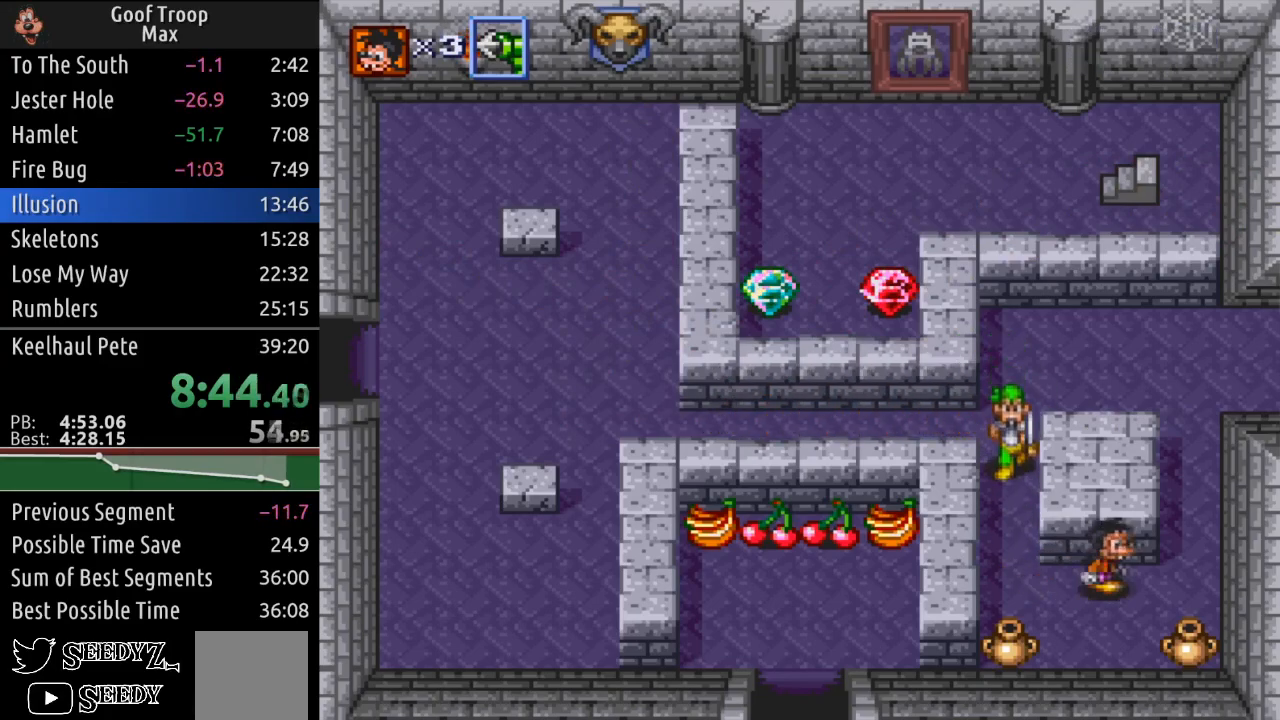
{"buttons": ["DPAD_UP"], "left_stick": "center", "right_stick": "center", "events": [[183, "DPAD_UP", "down"], [250, "DPAD_RIGHT", "up"]]}
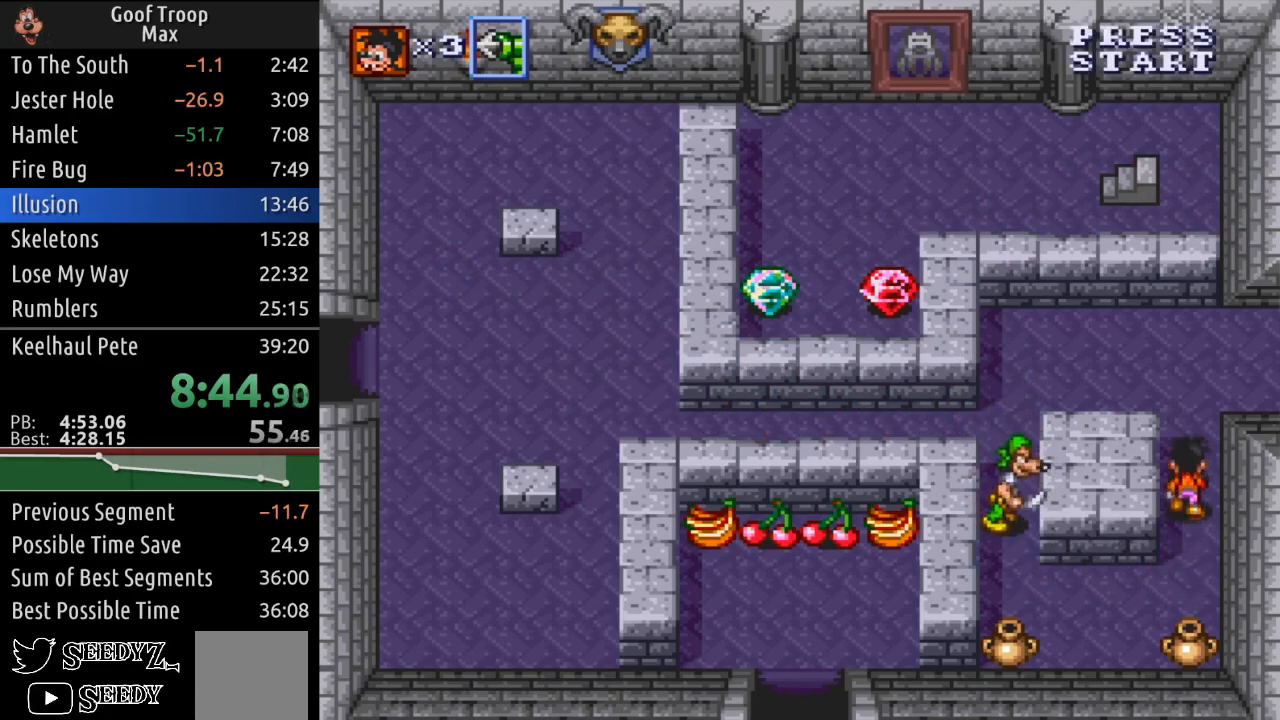
{"buttons": ["DPAD_RIGHT"], "left_stick": "center", "right_stick": "center", "events": [[284, "DPAD_RIGHT", "down"], [417, "DPAD_UP", "up"]]}
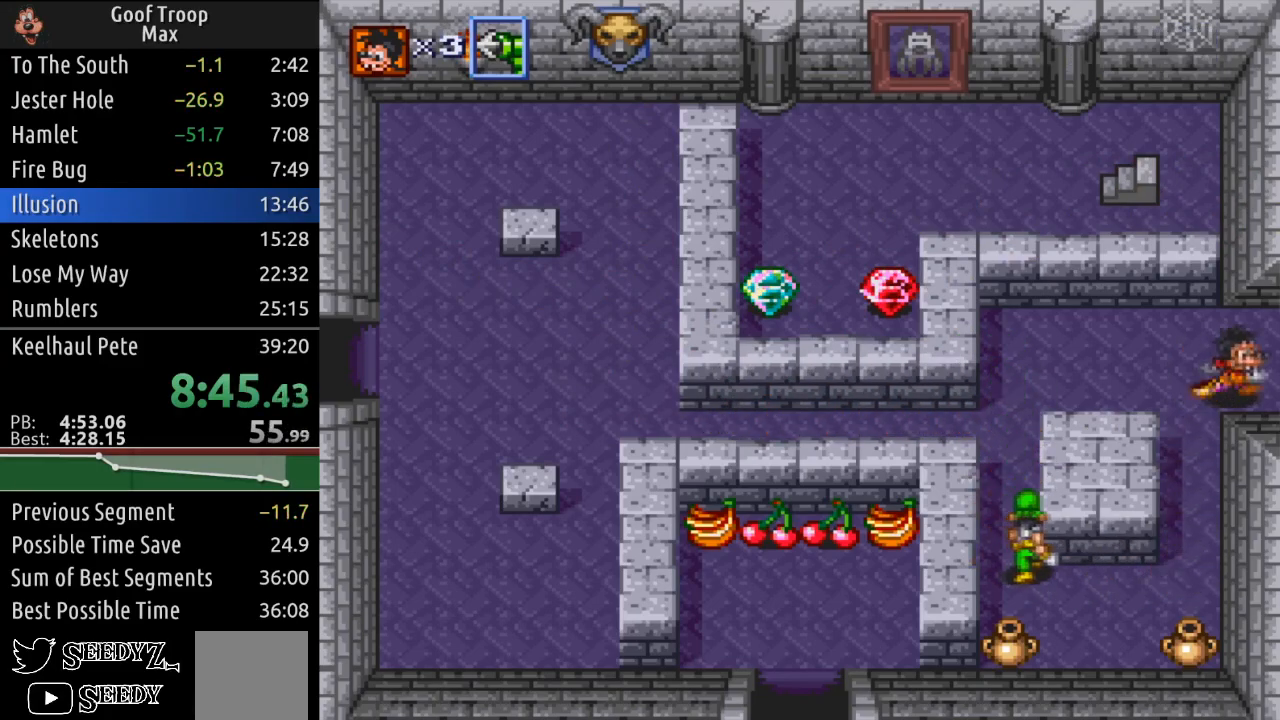
{"buttons": [], "left_stick": "center", "right_stick": "center", "events": [[300, "DPAD_RIGHT", "up"]]}
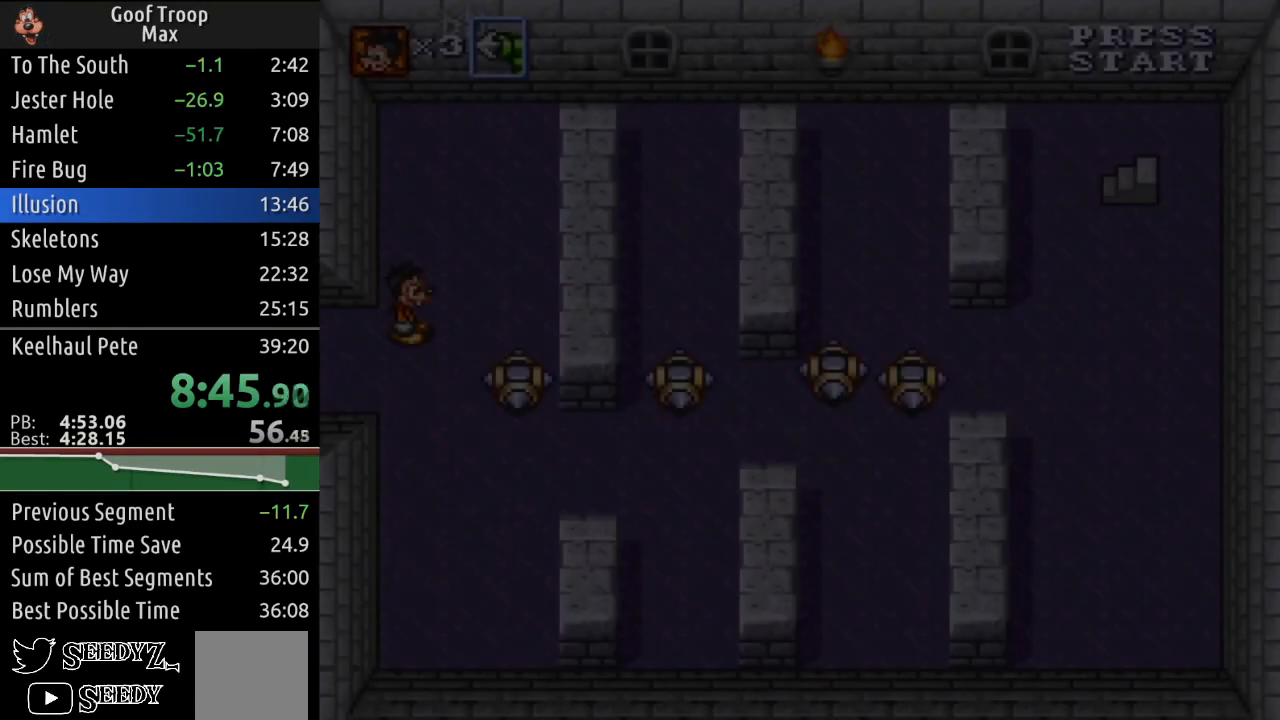
{"buttons": ["DPAD_DOWN"], "left_stick": "center", "right_stick": "center", "events": [[17, "DPAD_RIGHT", "down"], [167, "DPAD_DOWN", "down"], [300, "DPAD_RIGHT", "up"]]}
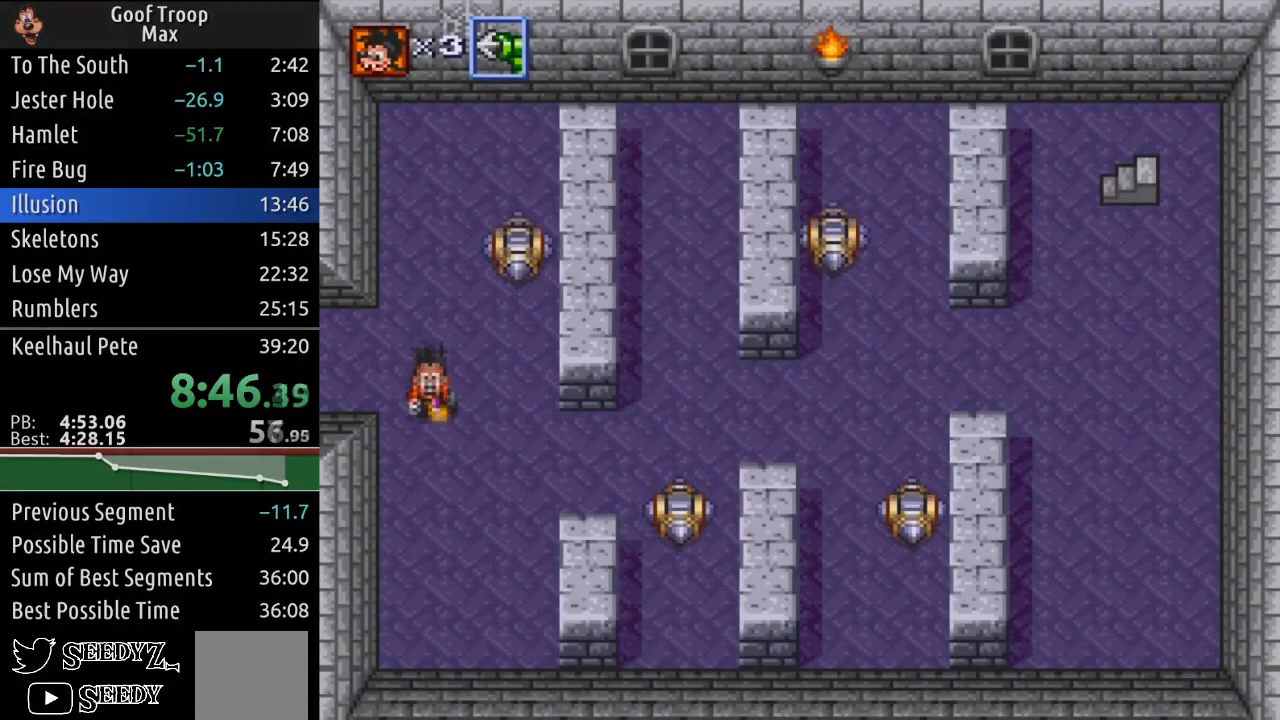
{"buttons": [], "left_stick": "center", "right_stick": "center", "events": [[16, "DPAD_RIGHT", "down"], [100, "DPAD_DOWN", "up"], [500, "DPAD_RIGHT", "up"]]}
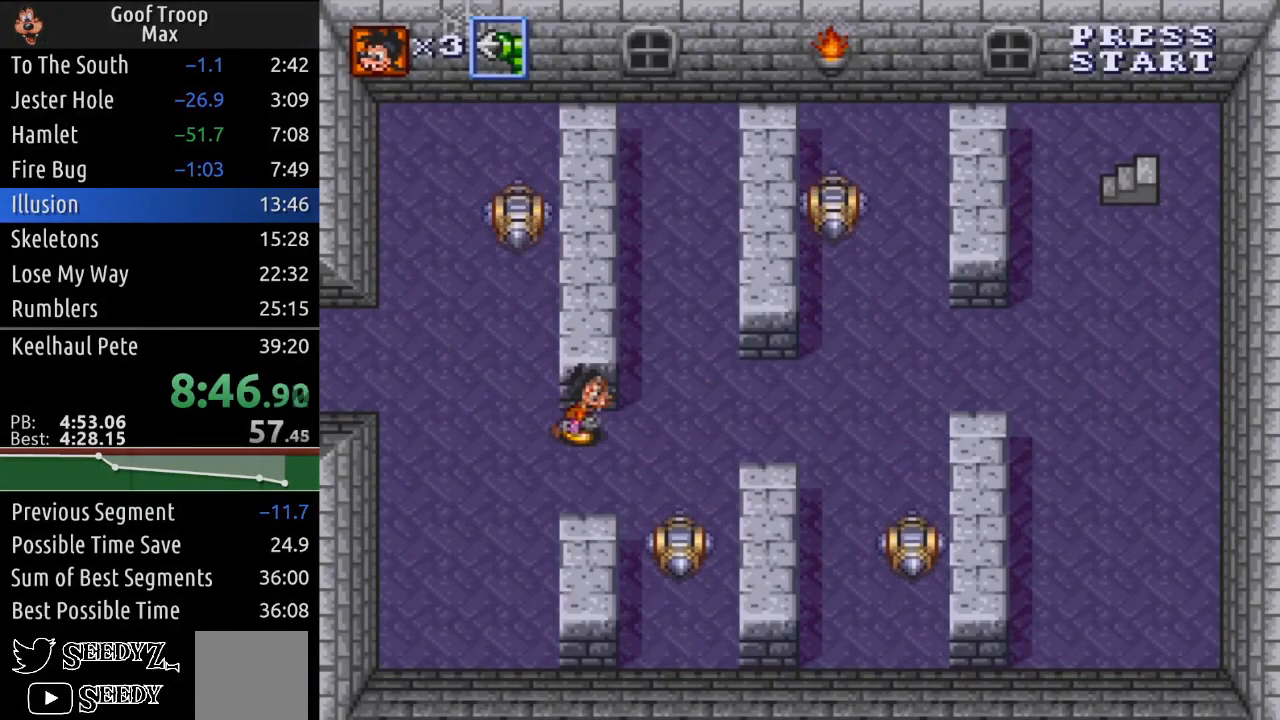
{"buttons": ["DPAD_RIGHT"], "left_stick": "center", "right_stick": "center", "events": [[350, "DPAD_RIGHT", "down"]]}
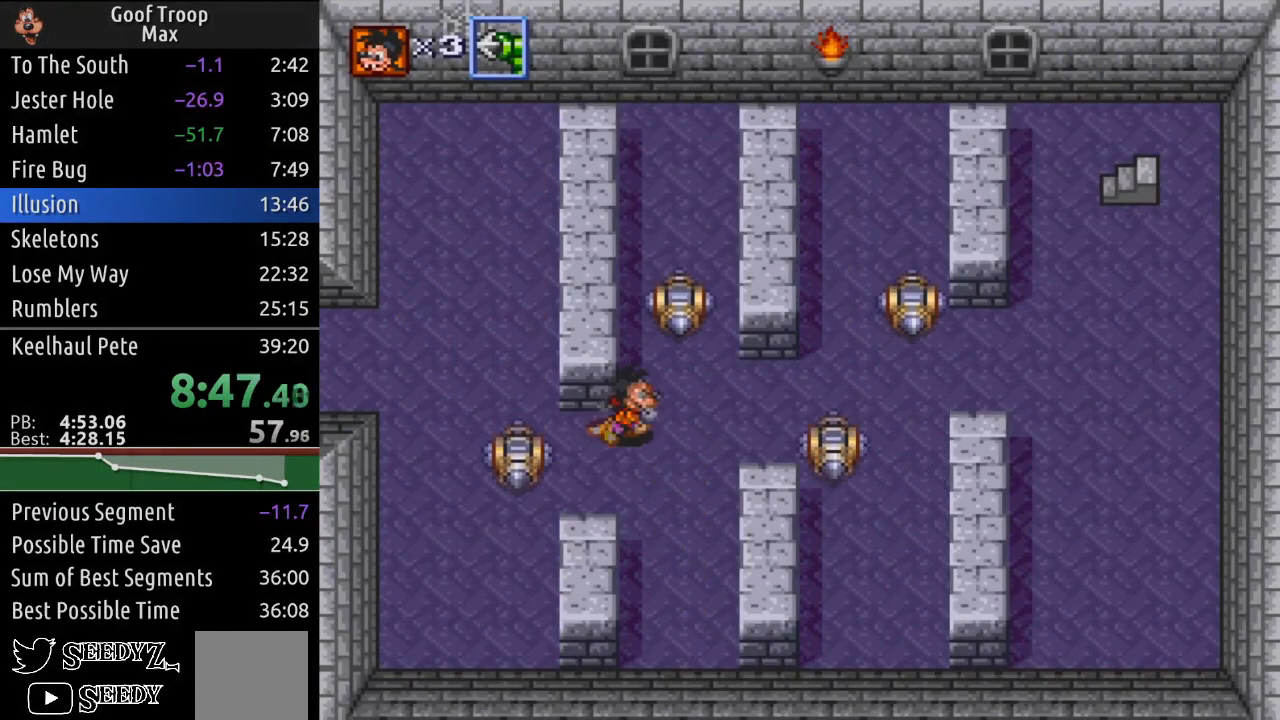
{"buttons": ["DPAD_UP"], "left_stick": "center", "right_stick": "center", "events": [[283, "DPAD_UP", "down"], [367, "DPAD_RIGHT", "up"]]}
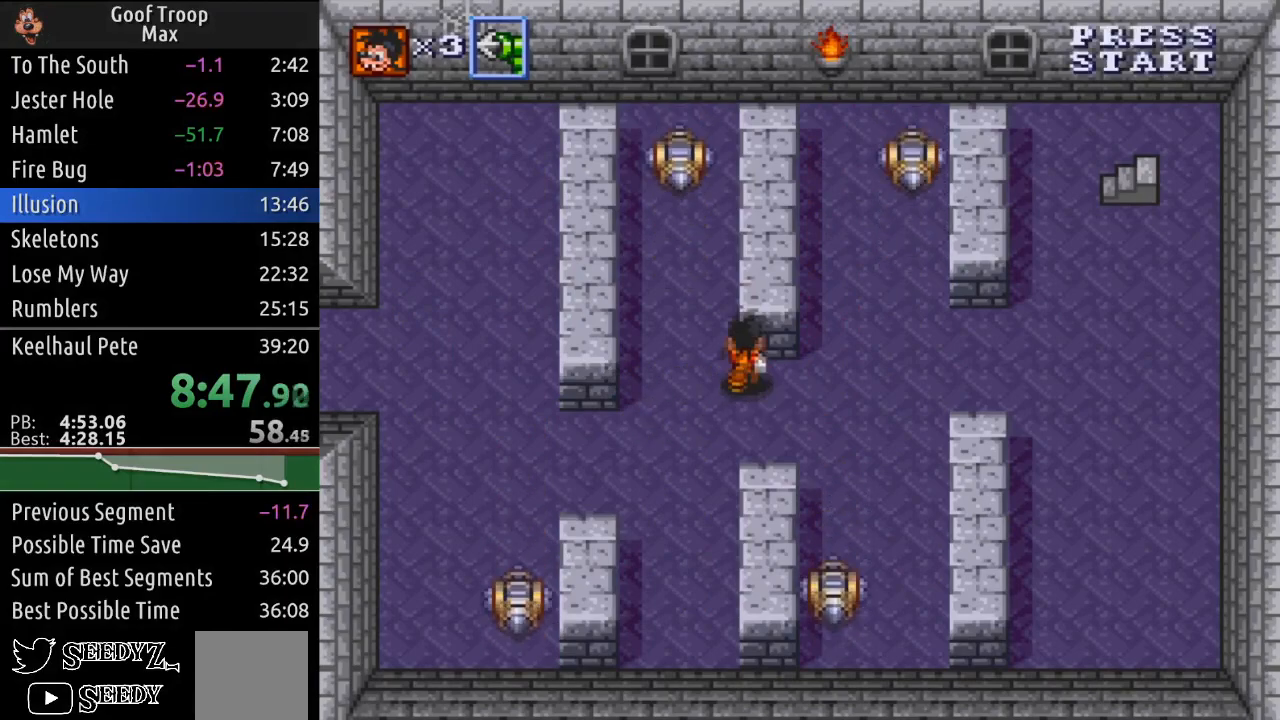
{"buttons": ["DPAD_RIGHT"], "left_stick": "center", "right_stick": "center", "events": [[50, "DPAD_UP", "up"], [434, "DPAD_RIGHT", "down"]]}
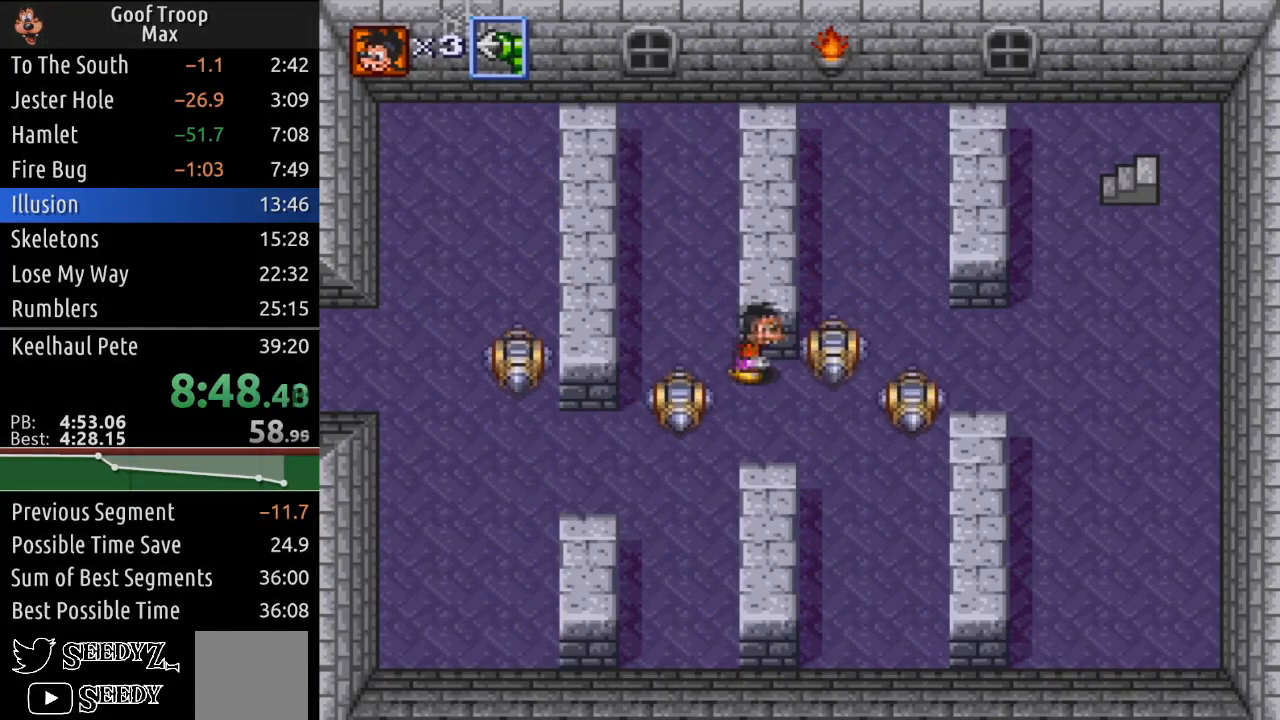
{"buttons": ["DPAD_RIGHT"], "left_stick": "center", "right_stick": "center", "events": []}
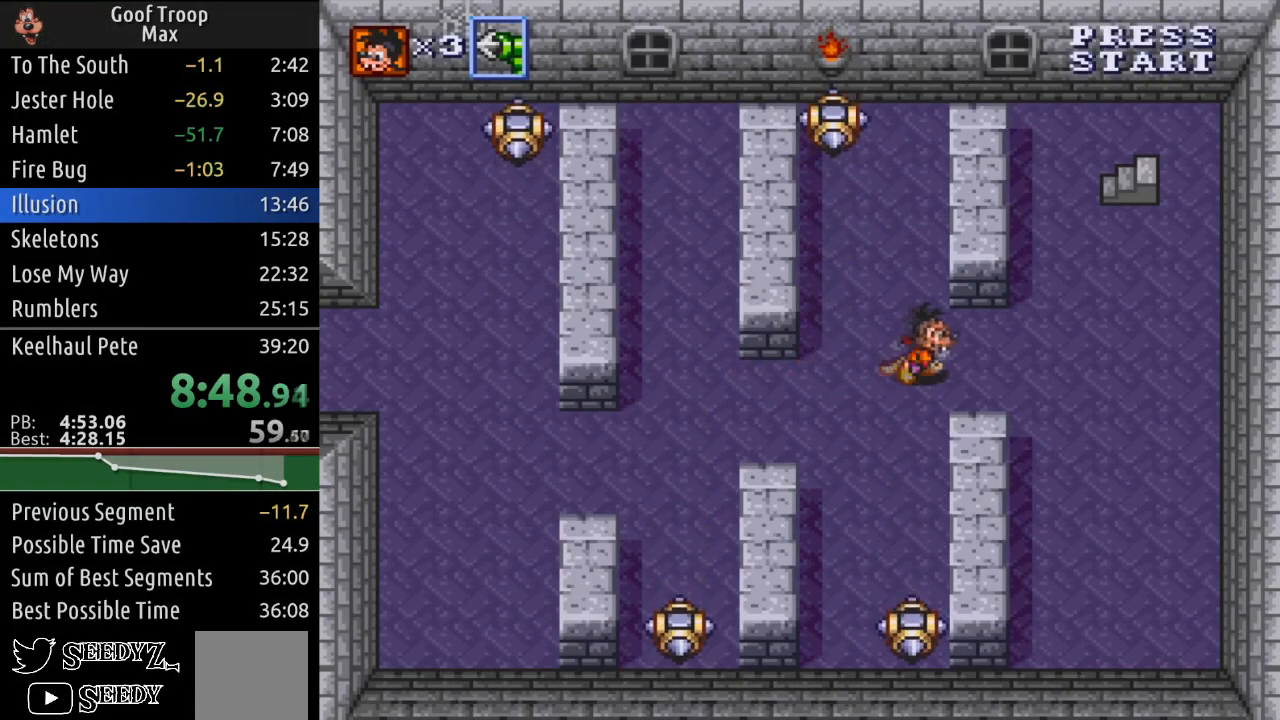
{"buttons": ["DPAD_UP", "DPAD_RIGHT"], "left_stick": "center", "right_stick": "center", "events": [[150, "DPAD_UP", "down"]]}
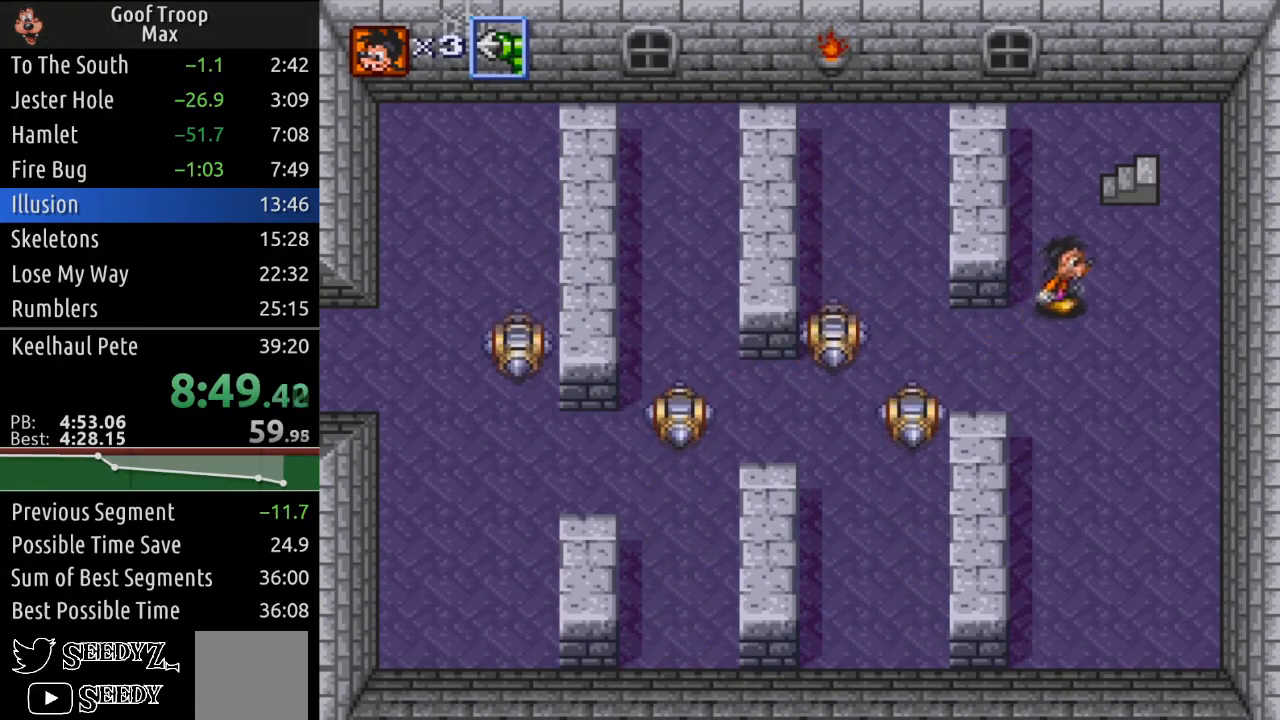
{"buttons": ["DPAD_RIGHT"], "left_stick": "center", "right_stick": "center", "events": [[66, "DPAD_RIGHT", "up"], [200, "DPAD_RIGHT", "down"], [450, "DPAD_UP", "up"]]}